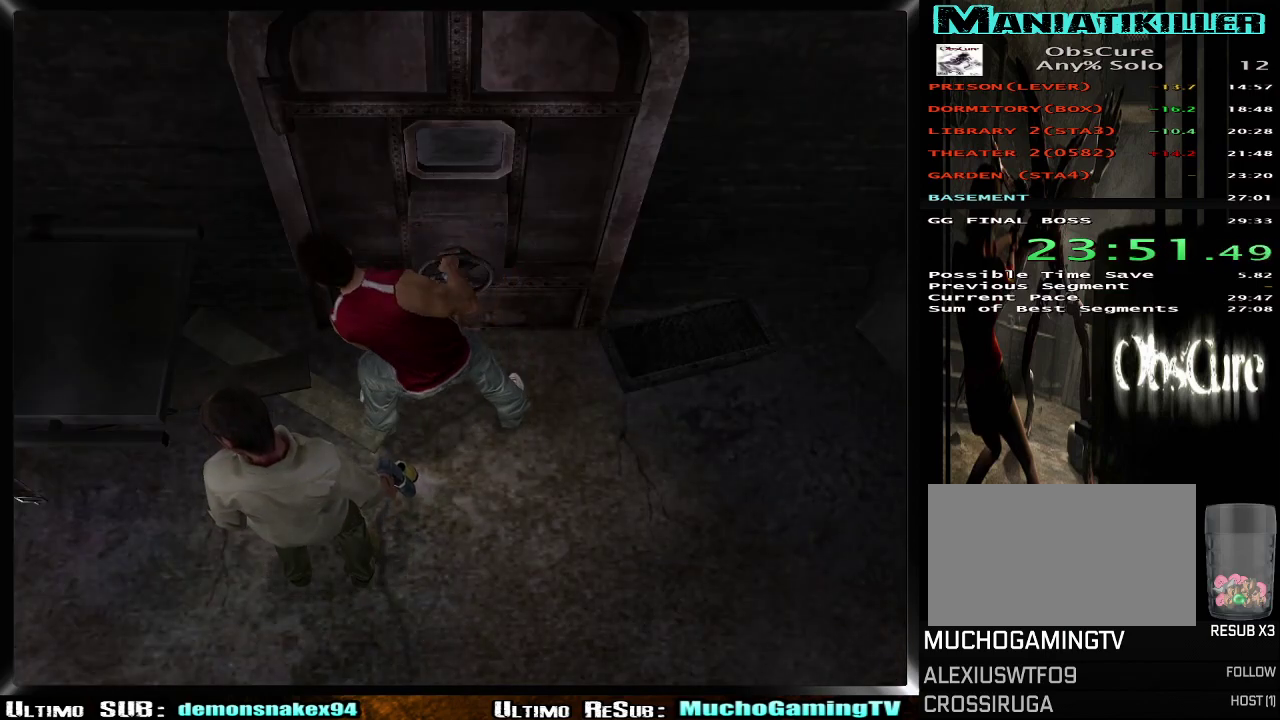
Gameplay with a controller (PlayStation layout); each line is a JSON object with the inputs held at the frame after it. "events" lists button and stick changes between this image and that frame as [ms after this image, input, new state], when the widget could be followed in between. This document gives stick clicks only as held states, not as events. Not read: L1 R1.
{"buttons": [], "left_stick": "center", "right_stick": "center", "events": []}
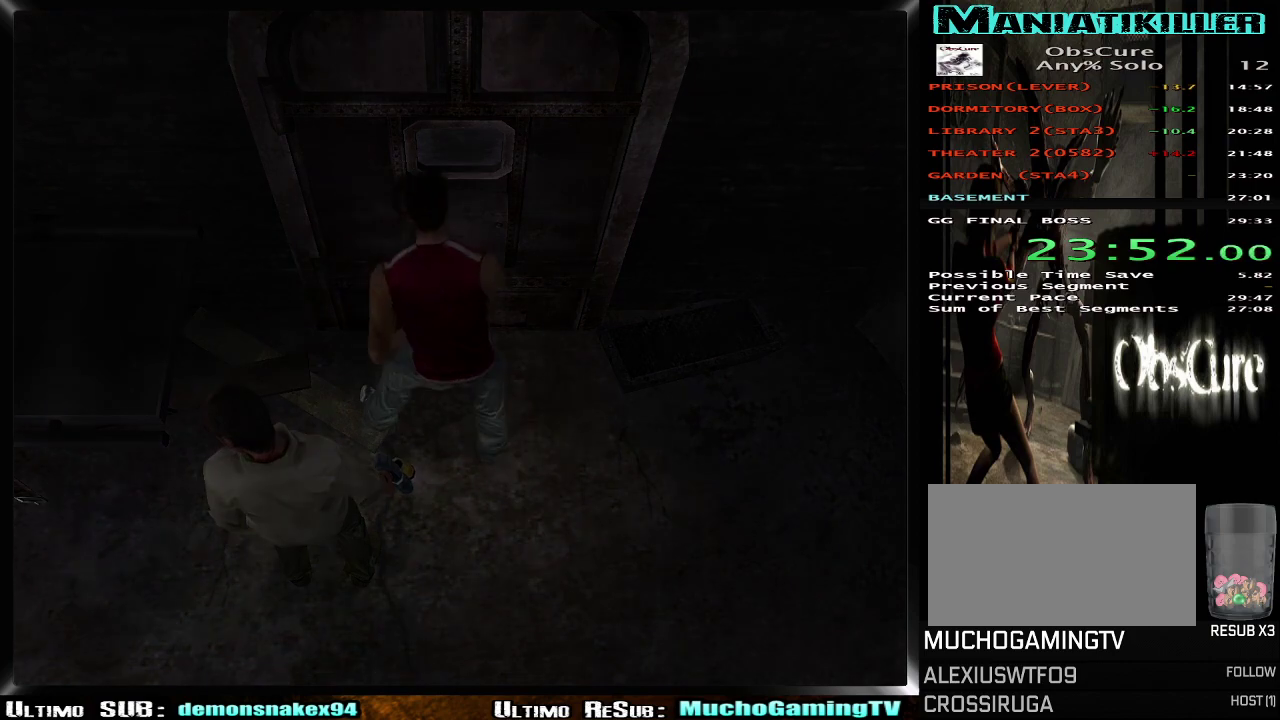
{"buttons": [], "left_stick": "center", "right_stick": "center", "events": []}
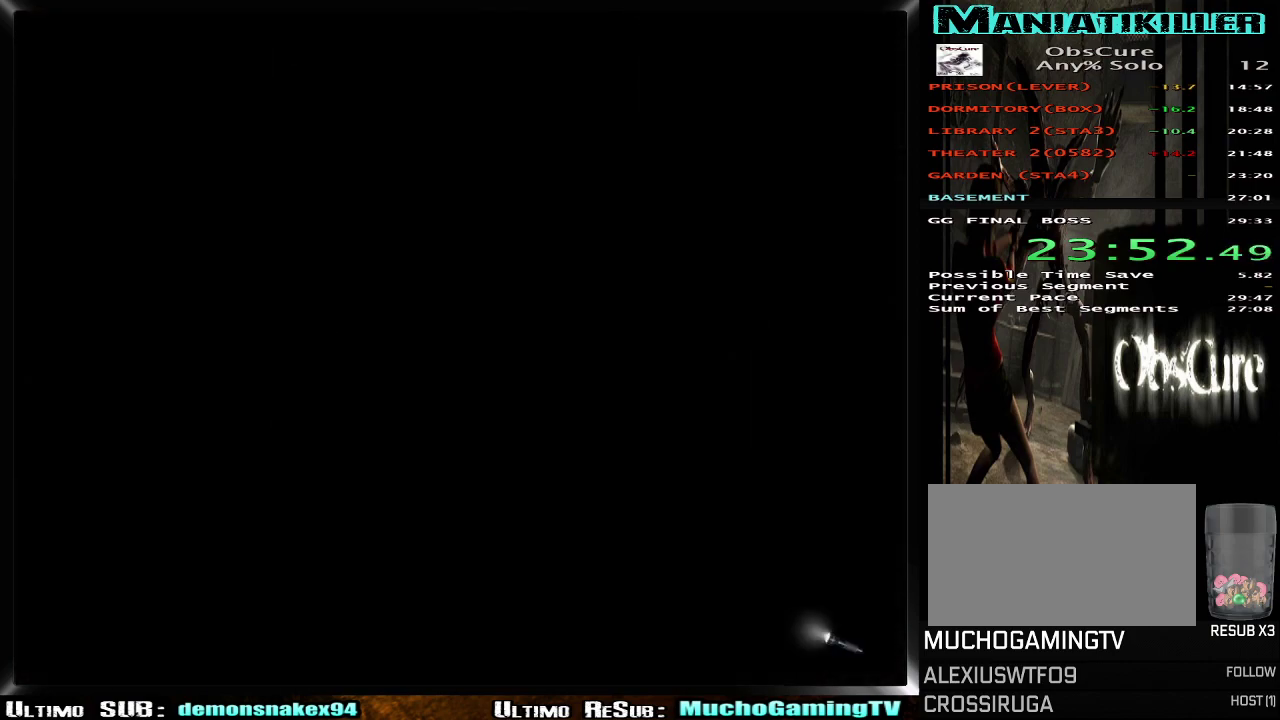
{"buttons": ["R2"], "left_stick": "up-right", "right_stick": "center", "events": [[117, "left_stick", "right"], [200, "left_stick", "left"], [233, "R2", "down"], [284, "left_stick", "up-right"]]}
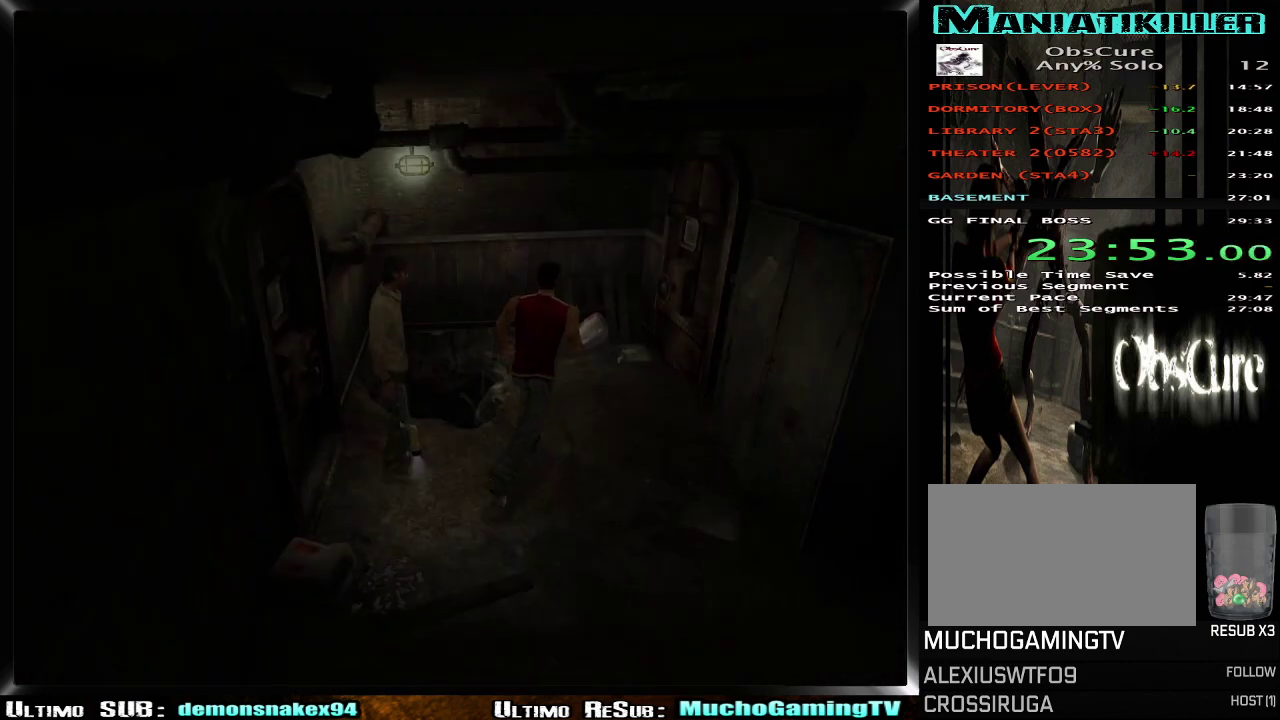
{"buttons": ["CROSS"], "left_stick": "up-right", "right_stick": "center", "events": [[401, "R2", "up"], [501, "CROSS", "down"]]}
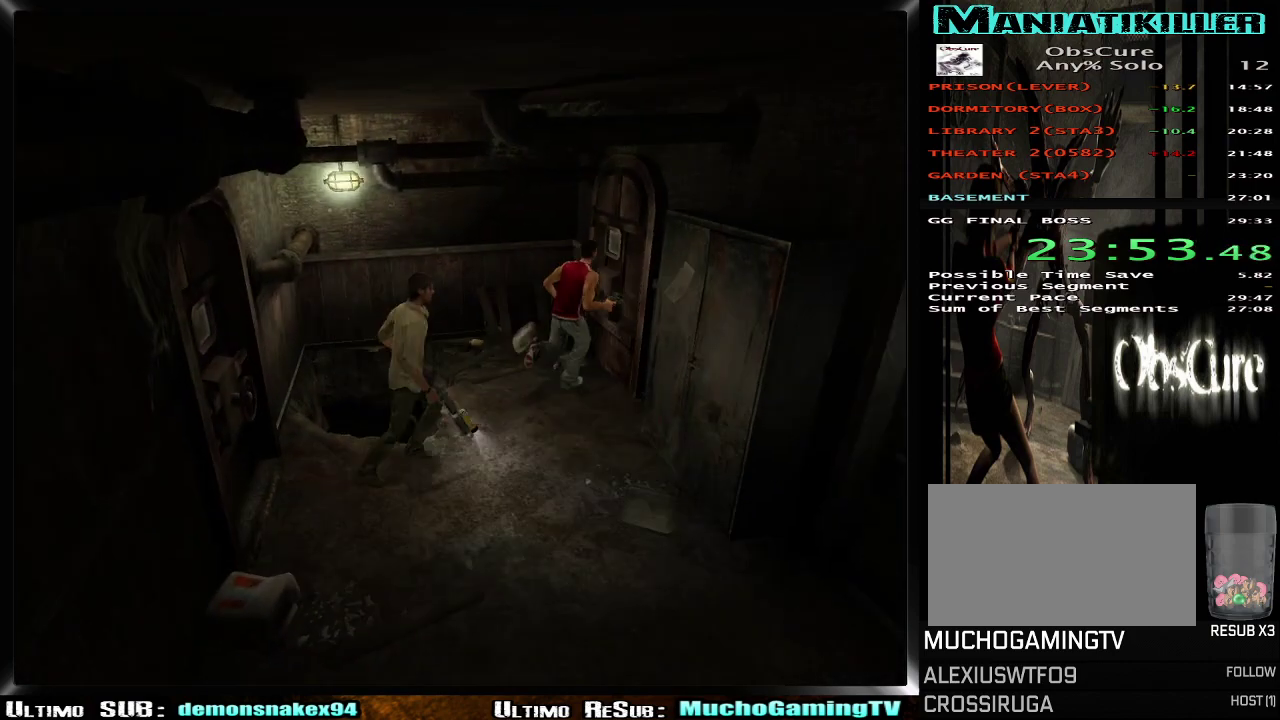
{"buttons": ["CROSS"], "left_stick": "up-right", "right_stick": "center", "events": [[100, "CROSS", "up"], [167, "CROSS", "down"], [284, "CROSS", "up"], [334, "CROSS", "down"], [450, "CROSS", "up"], [500, "CROSS", "down"]]}
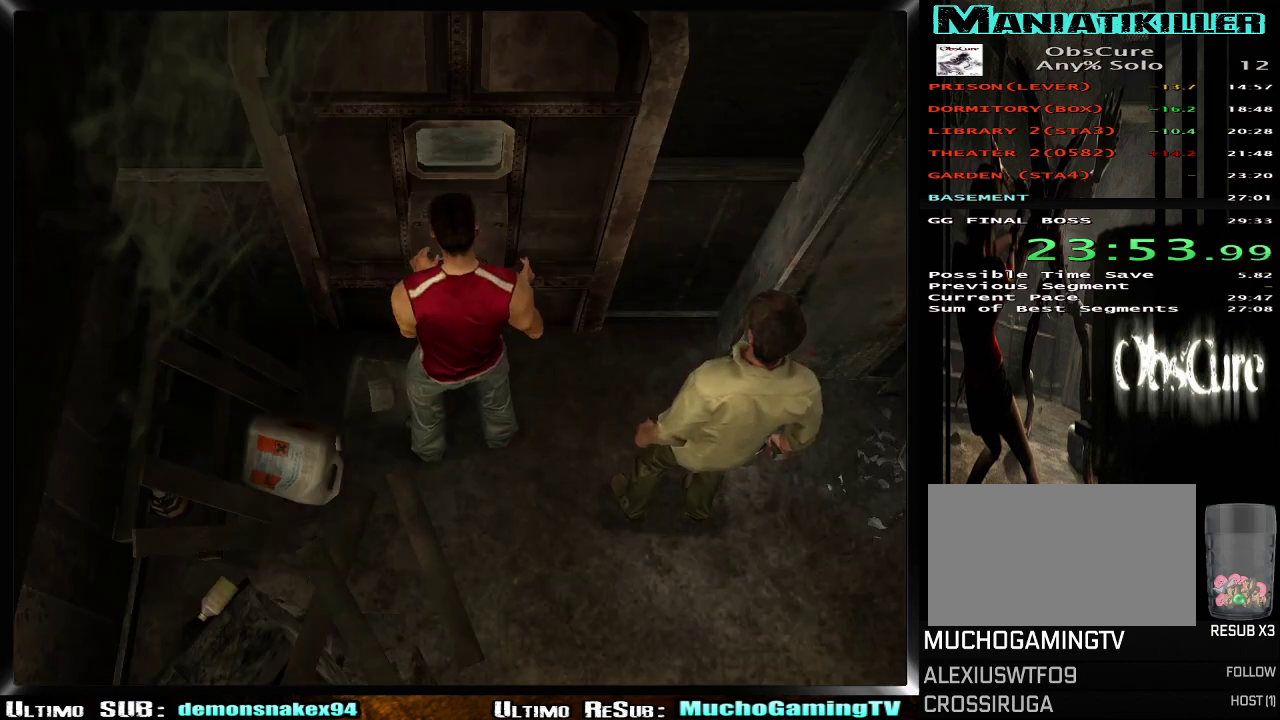
{"buttons": [], "left_stick": "center", "right_stick": "center", "events": [[101, "left_stick", "center"], [117, "CROSS", "up"], [167, "CROSS", "down"], [284, "CROSS", "up"], [351, "CROSS", "down"], [451, "CROSS", "up"]]}
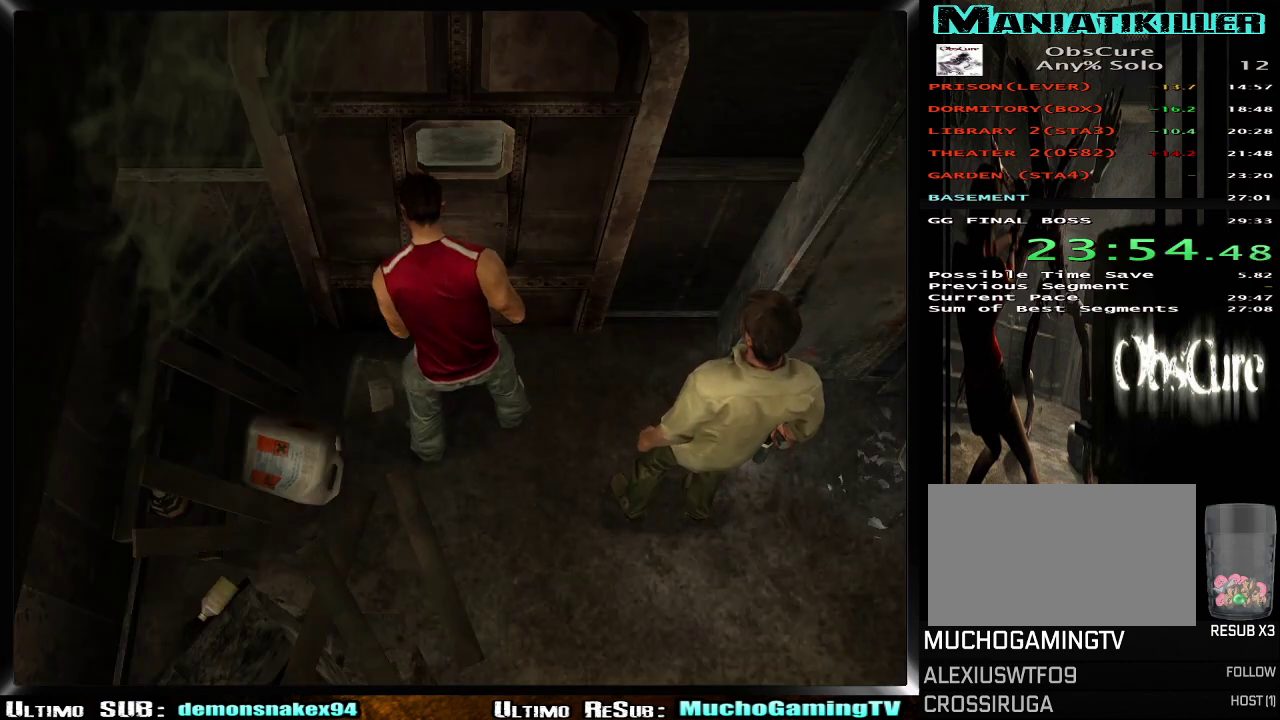
{"buttons": [], "left_stick": "center", "right_stick": "center", "events": [[17, "CROSS", "down"], [133, "CROSS", "up"], [200, "CROSS", "down"], [317, "CROSS", "up"], [400, "CROSS", "down"], [484, "CROSS", "up"]]}
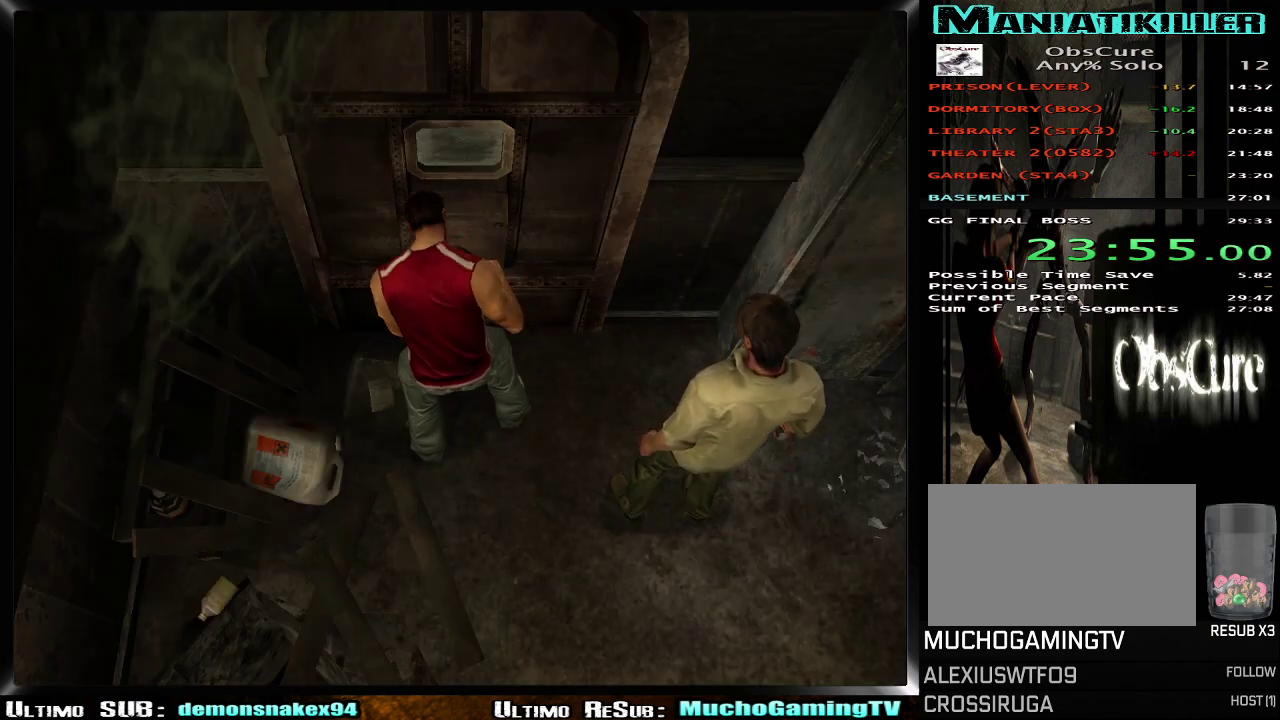
{"buttons": [], "left_stick": "center", "right_stick": "center", "events": []}
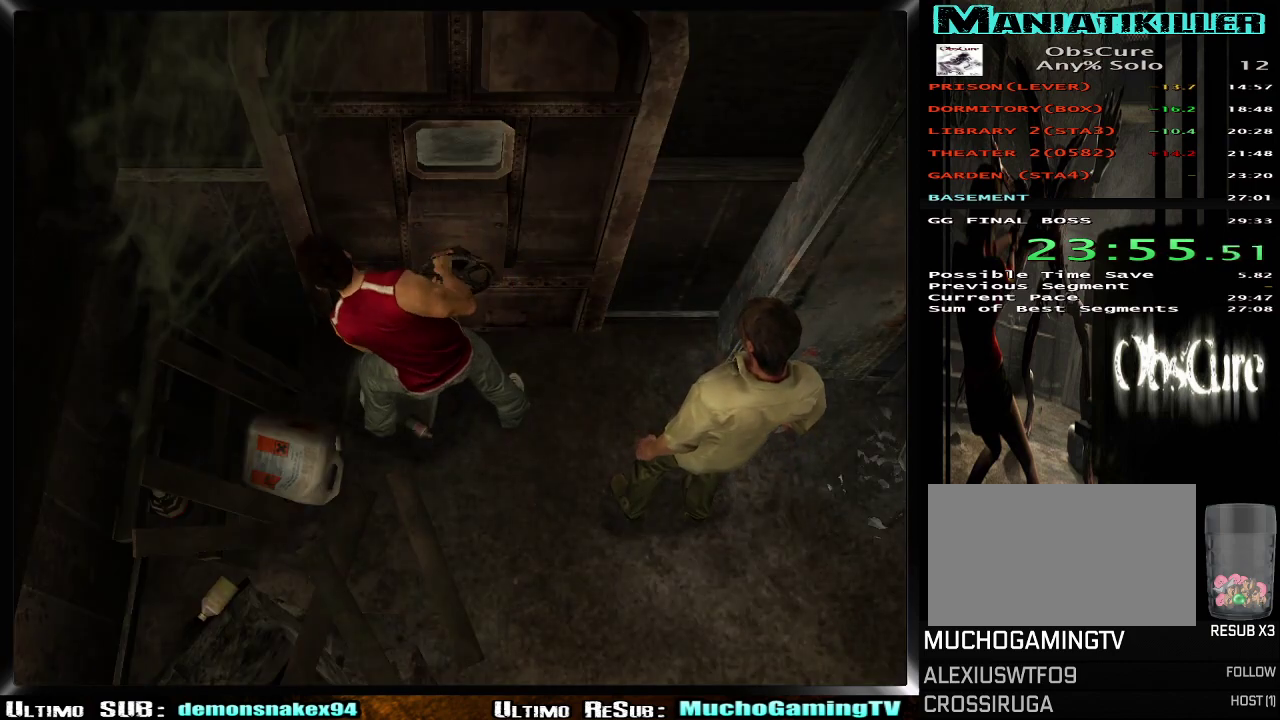
{"buttons": [], "left_stick": "center", "right_stick": "center", "events": []}
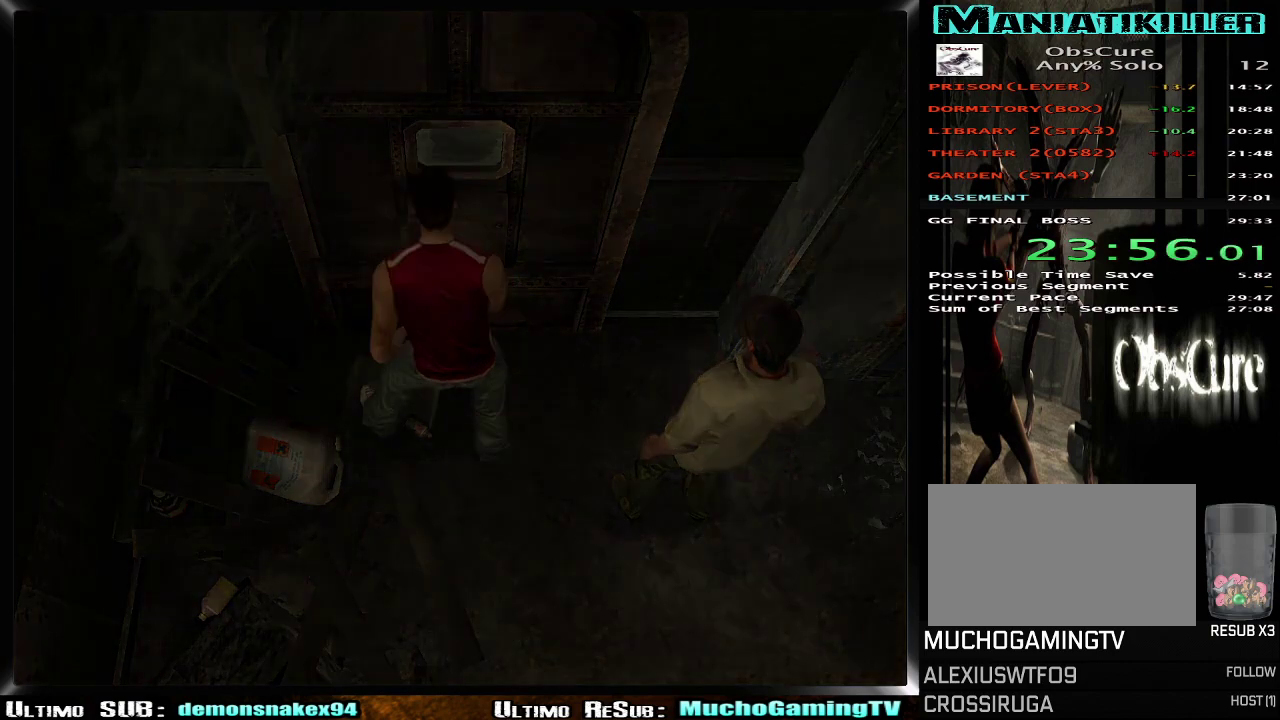
{"buttons": [], "left_stick": "center", "right_stick": "center", "events": []}
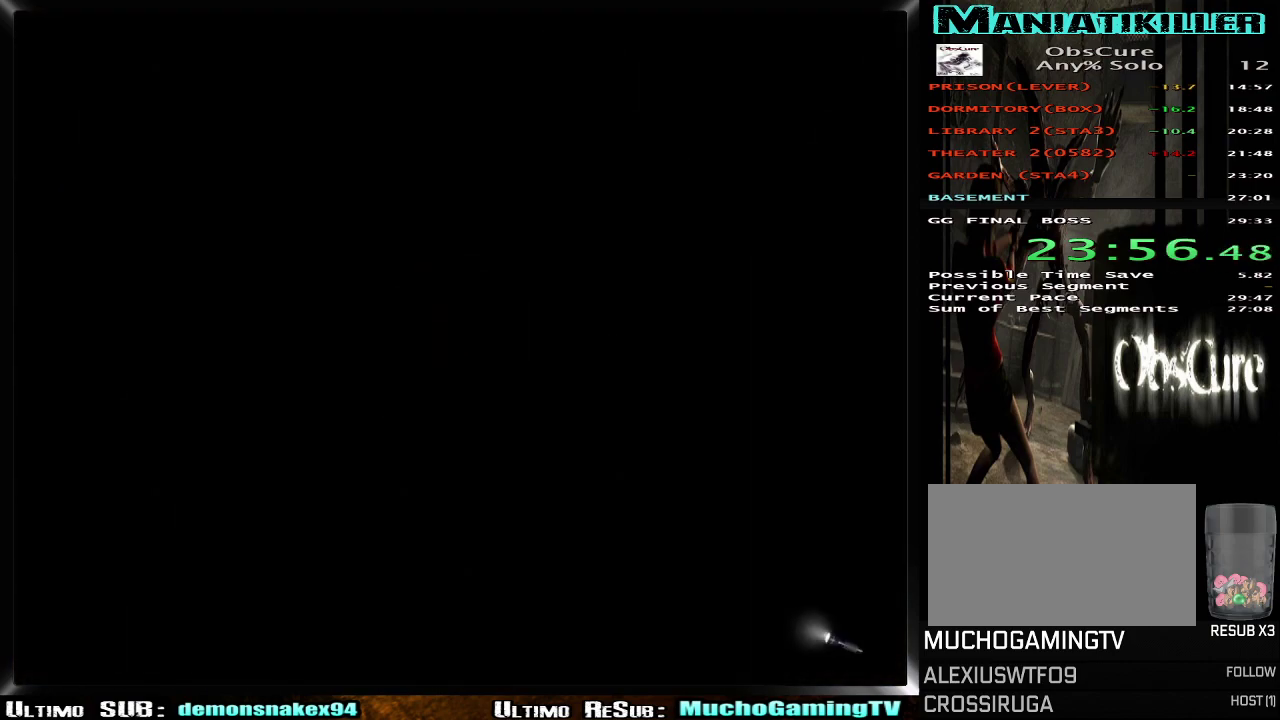
{"buttons": ["TRIANGLE"], "left_stick": "right", "right_stick": "center", "events": [[467, "TRIANGLE", "down"], [467, "left_stick", "right"]]}
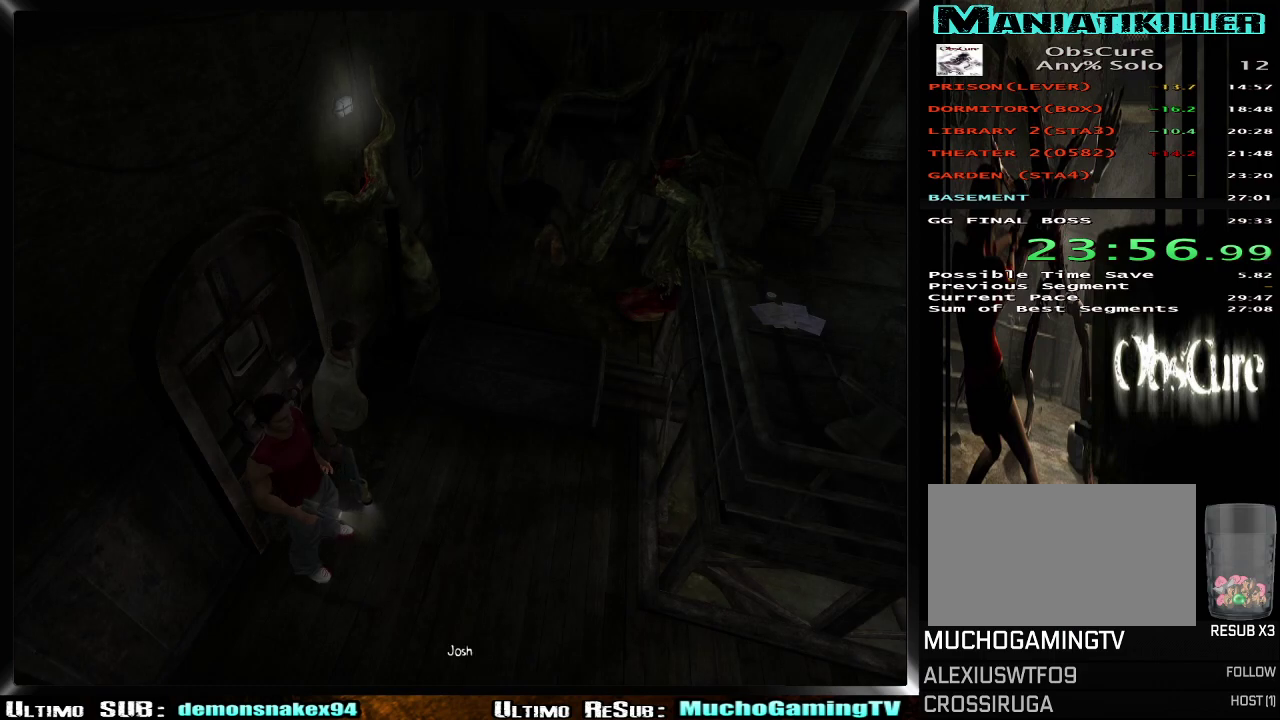
{"buttons": [], "left_stick": "up", "right_stick": "center", "events": [[16, "left_stick", "left"], [66, "TRIANGLE", "up"], [150, "left_stick", "up-right"], [300, "left_stick", "up"]]}
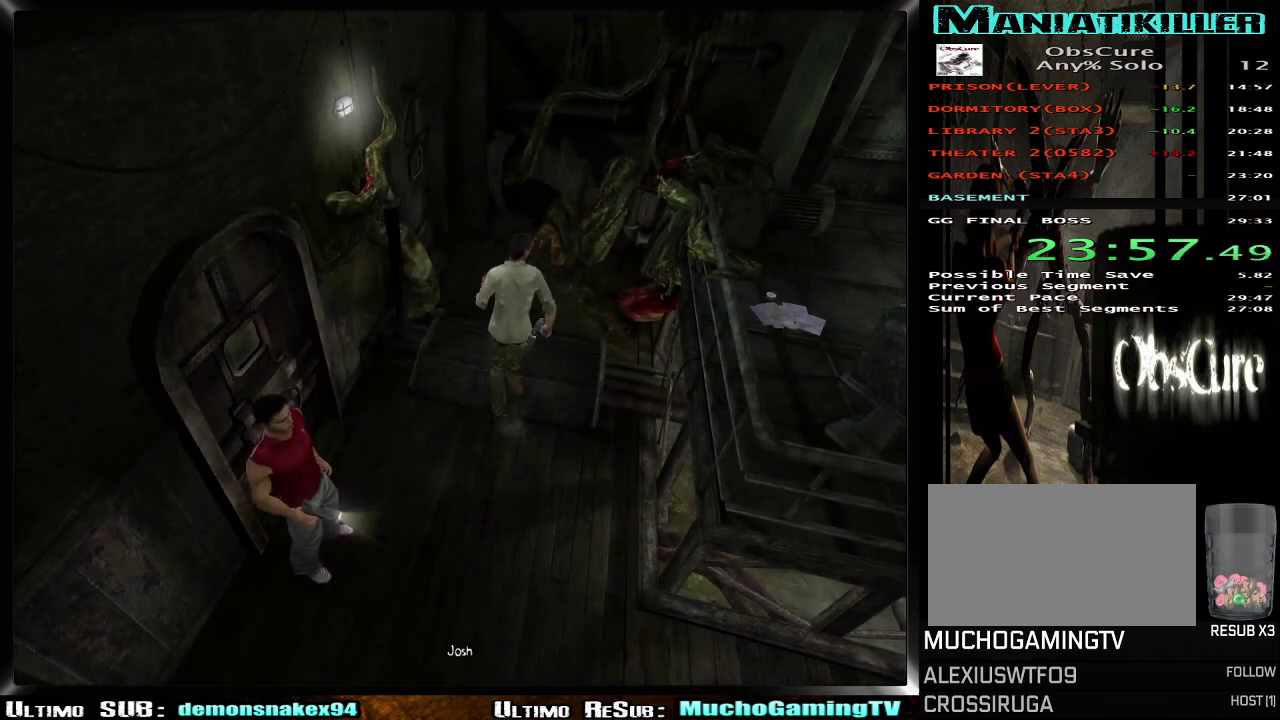
{"buttons": [], "left_stick": "up-left", "right_stick": "center", "events": [[317, "left_stick", "up-left"]]}